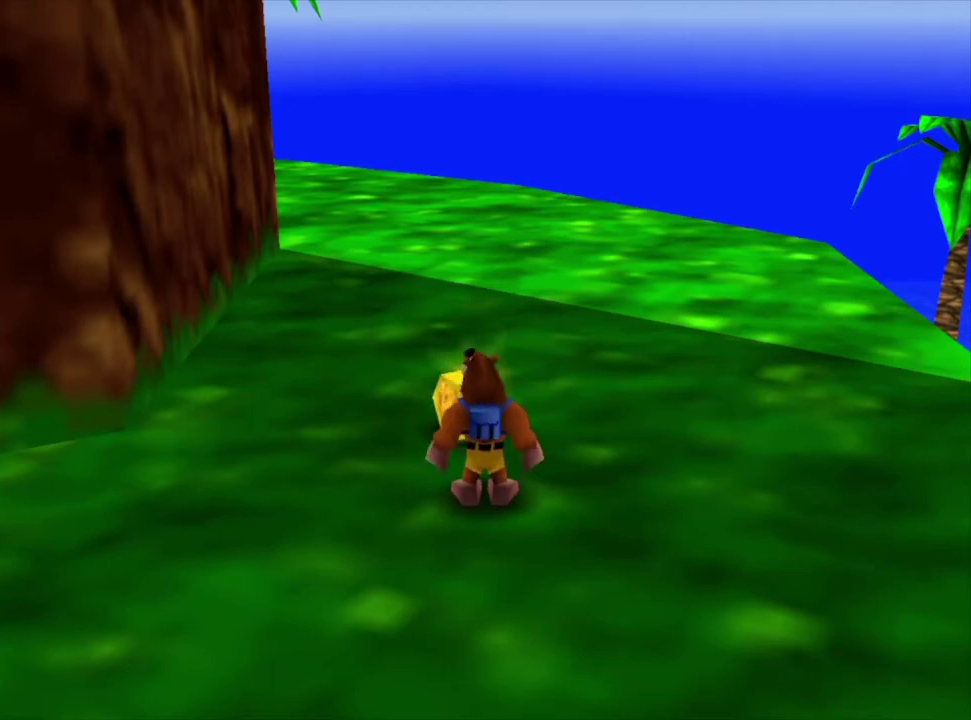
Gameplay with a controller (Nintendo layout); each line is a JSON object with the inputs held at the frame after it (dt_ms = milliseconds from this image to that frame). "events" lists button and stick changes between this image and that frame as [ms after this image, input, new state], when the widget could be followed in between. Not read: L3 R3.
{"dt_ms": 700, "buttons": [], "left_stick": "down-right", "right_stick": "center", "events": [[633, "left_stick", "down-right"]]}
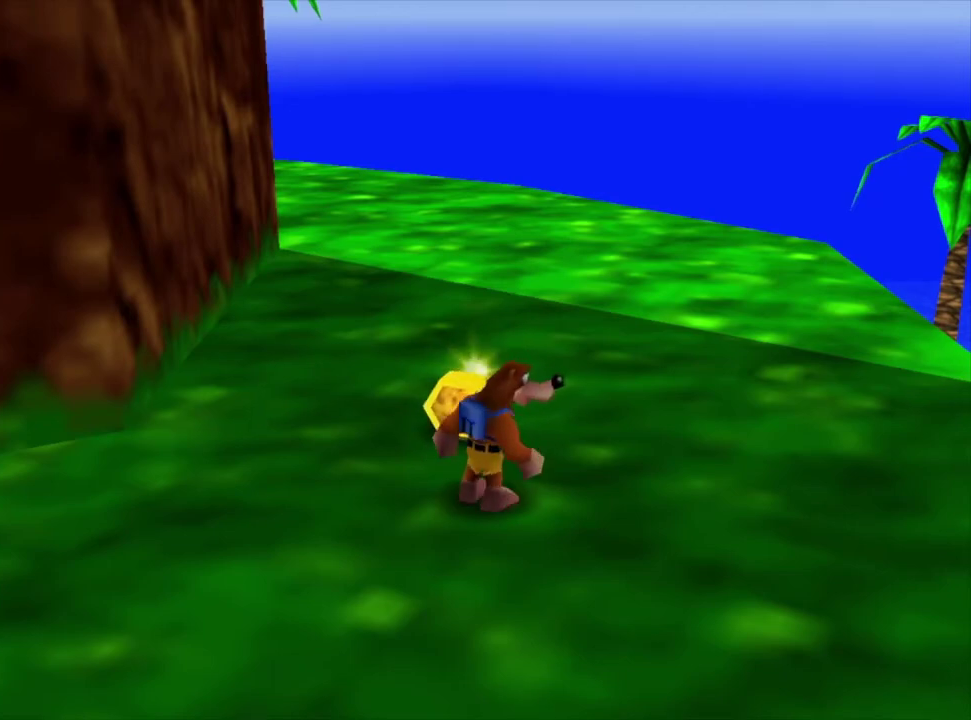
{"dt_ms": 100, "buttons": [], "left_stick": "right", "right_stick": "center", "events": [[100, "left_stick", "right"]]}
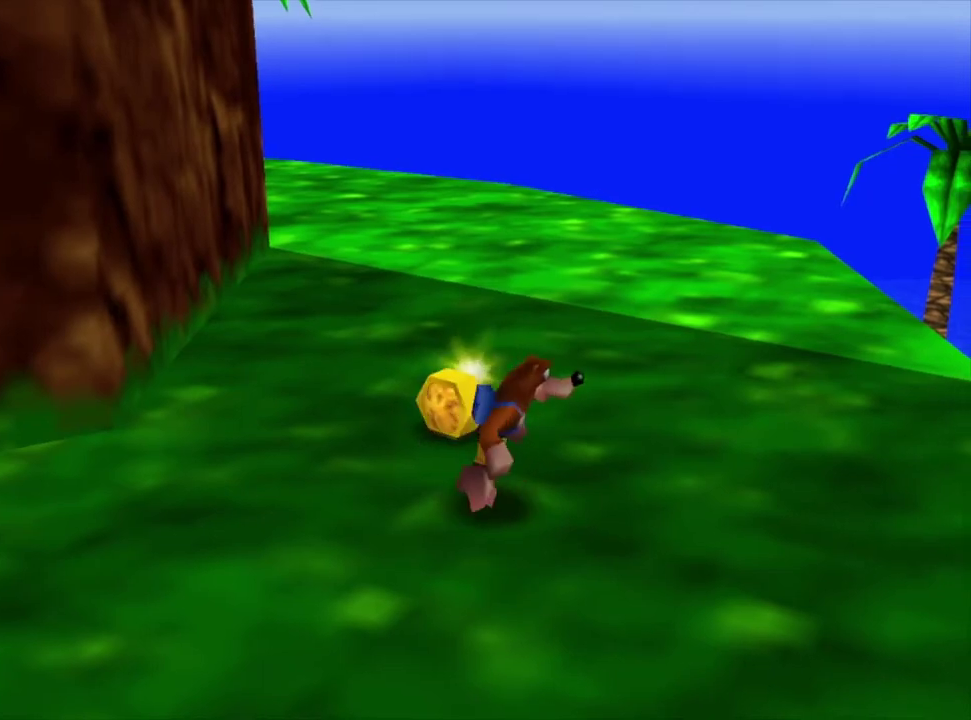
{"dt_ms": 100, "buttons": [], "left_stick": "up-right", "right_stick": "center", "events": [[67, "left_stick", "up-right"]]}
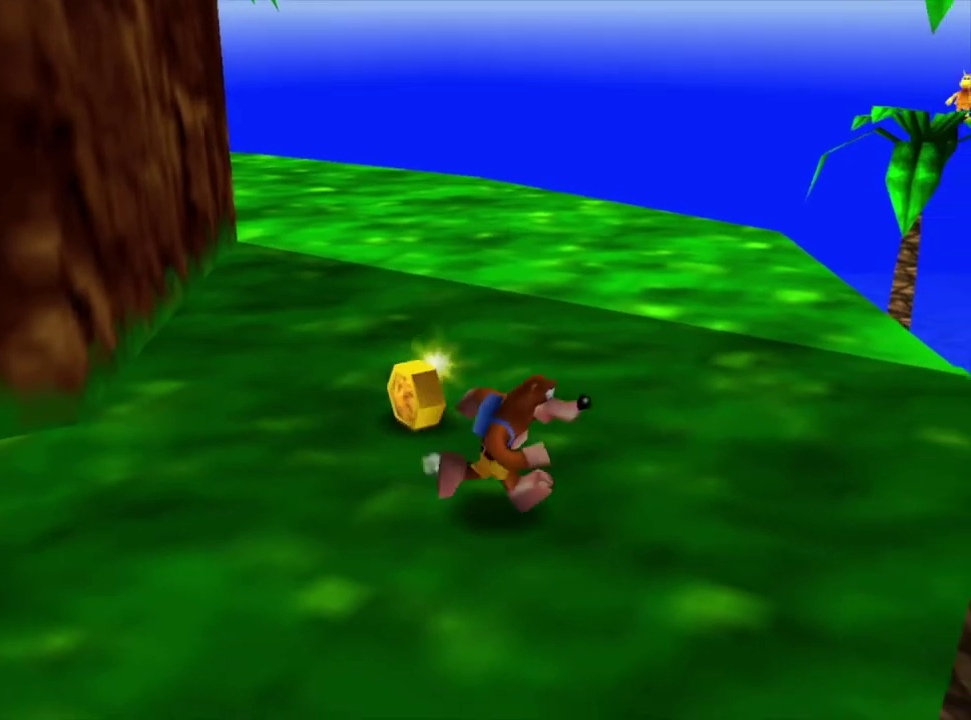
{"dt_ms": 300, "buttons": [], "left_stick": "left", "right_stick": "center", "events": [[100, "left_stick", "center"], [300, "left_stick", "left"]]}
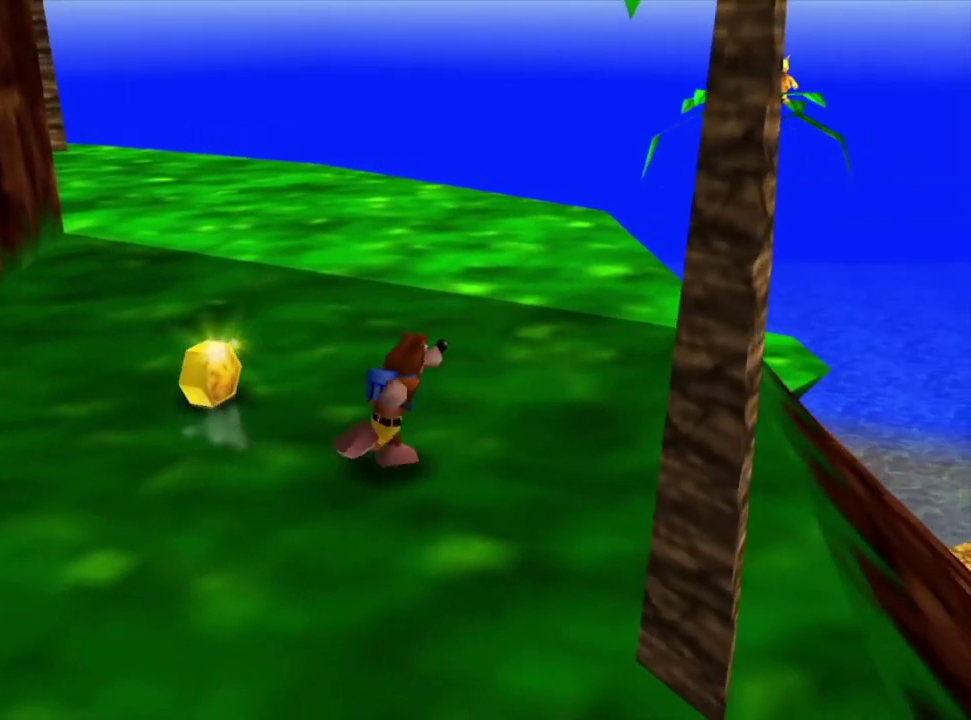
{"dt_ms": 100, "buttons": [], "left_stick": "center", "right_stick": "center", "events": [[100, "left_stick", "center"]]}